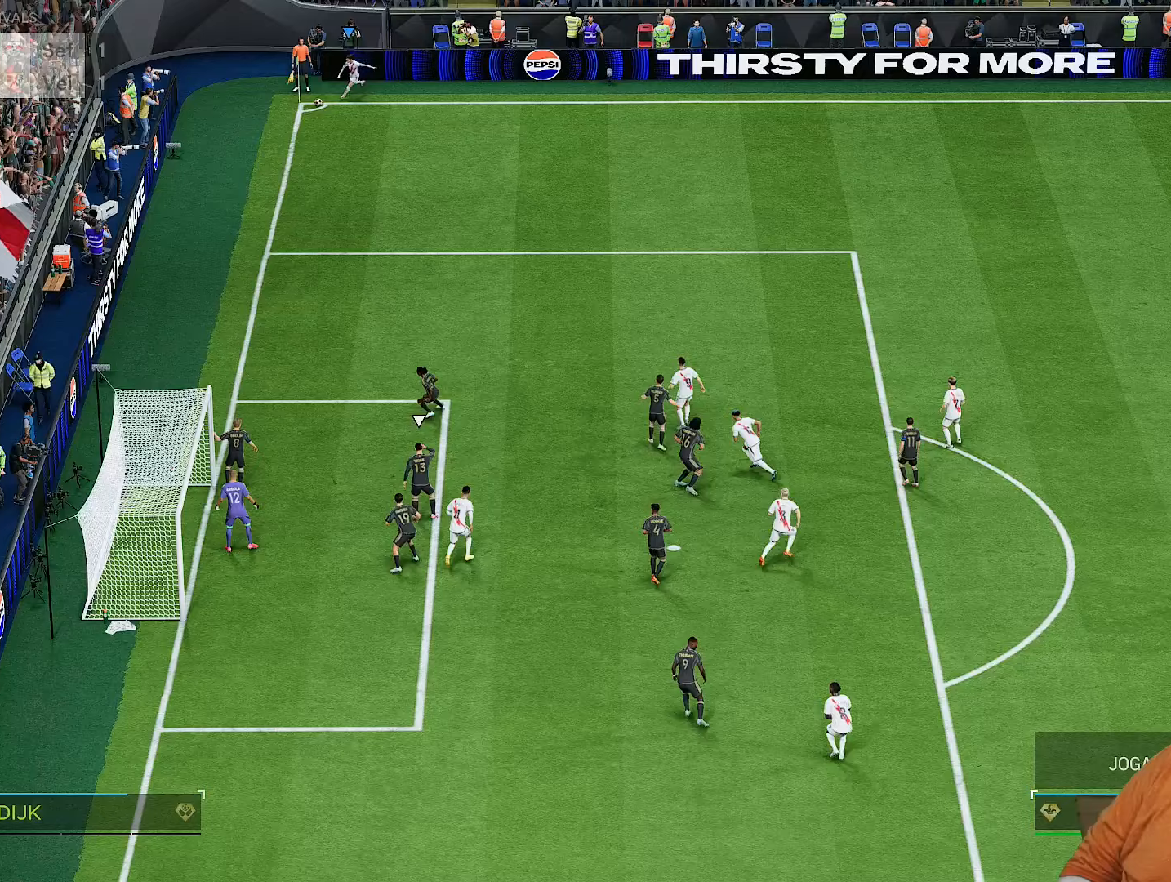
Gameplay with a controller (PlayStation layout); each line is a JSON object with the inputs held at the frame after it. "events" lists button and stick changes between this image and that frame as [ms after this image, input, new state], when the widget could be followed in between. Not read: L3 R3.
{"buttons": ["R2"], "left_stick": "up-left", "right_stick": "center", "events": [[83, "left_stick", "up"], [117, "R2", "down"], [483, "left_stick", "up-left"]]}
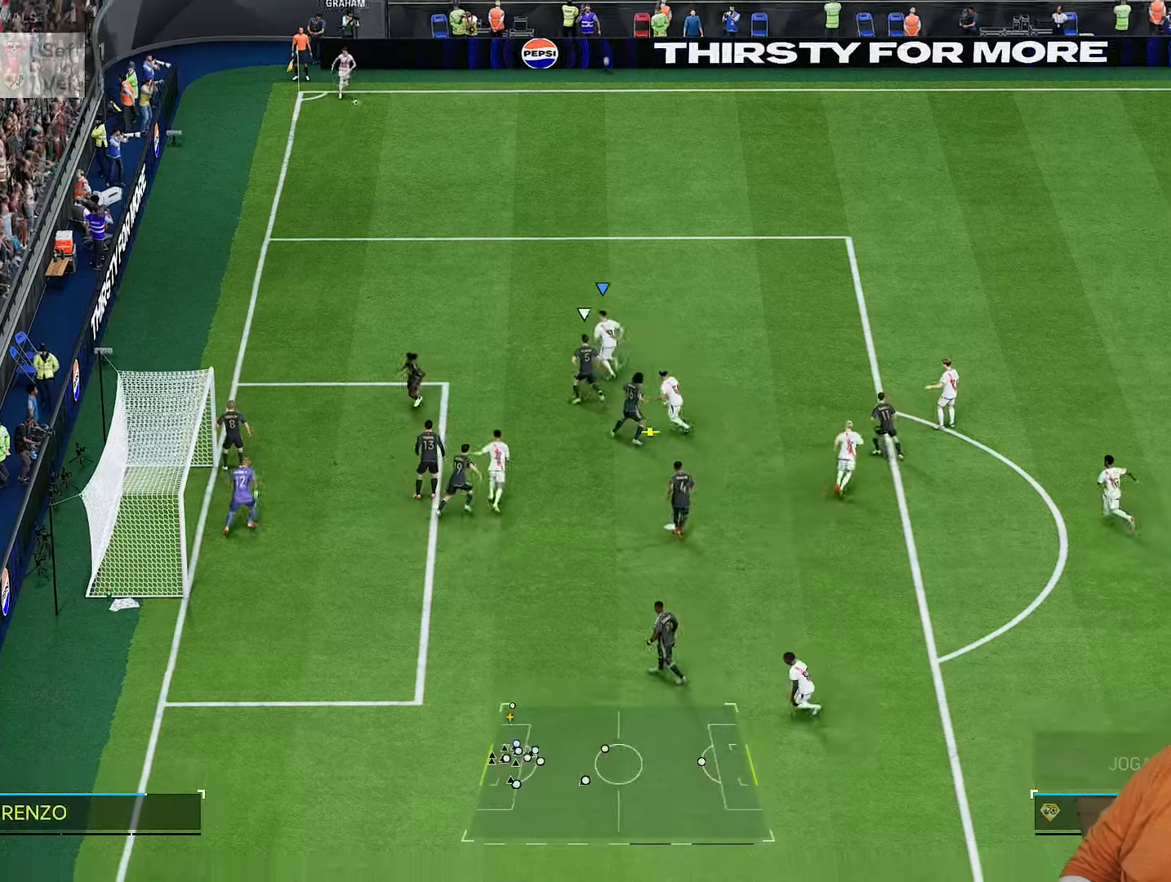
{"buttons": [], "left_stick": "down-left", "right_stick": "center", "events": [[167, "left_stick", "left"], [283, "R2", "up"], [300, "left_stick", "down-left"]]}
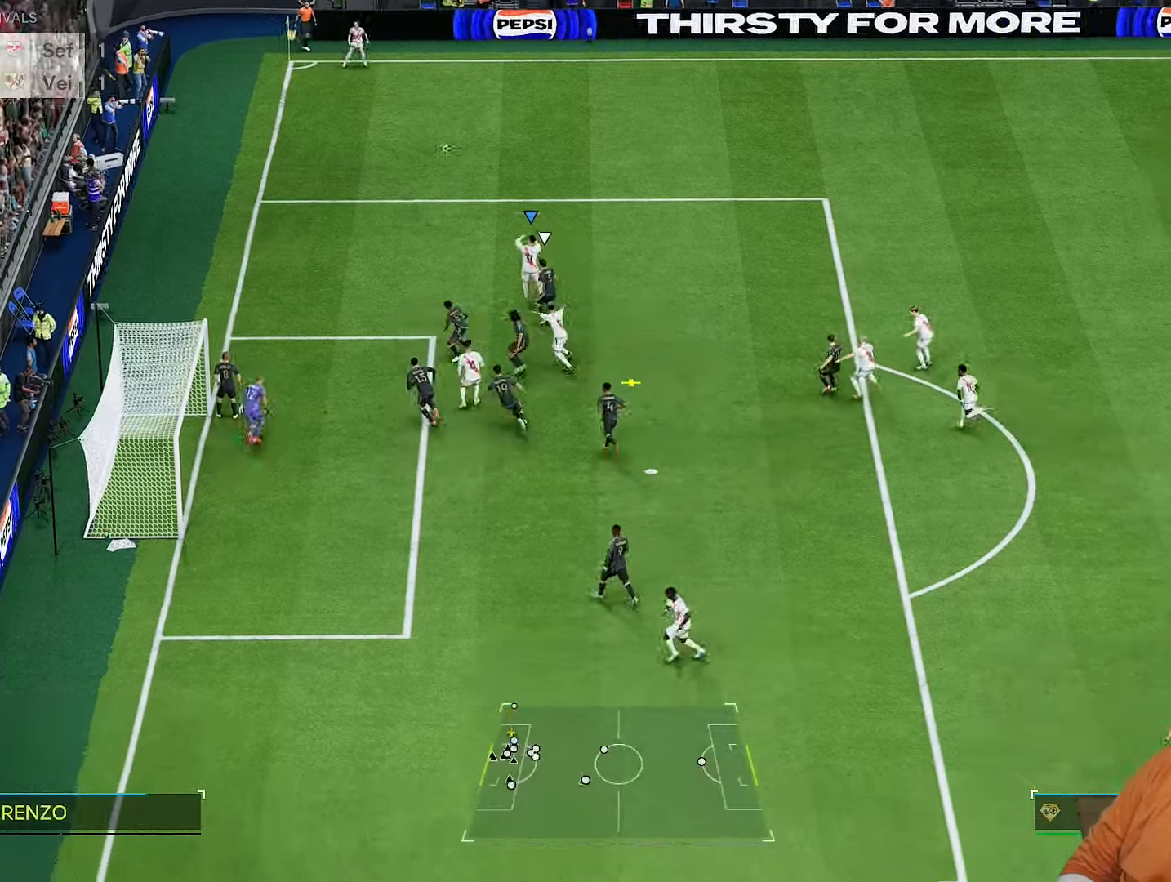
{"buttons": [], "left_stick": "center", "right_stick": "center", "events": [[417, "left_stick", "center"]]}
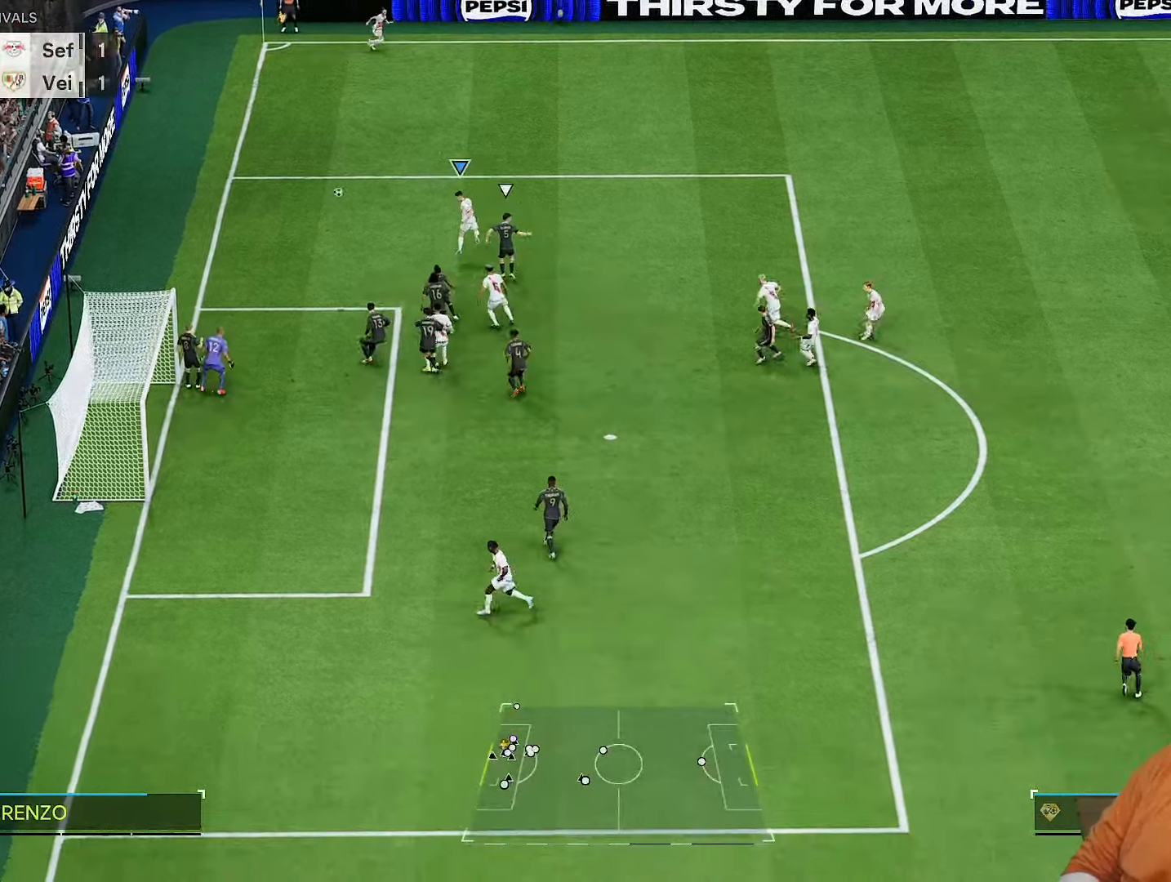
{"buttons": [], "left_stick": "center", "right_stick": "center", "events": []}
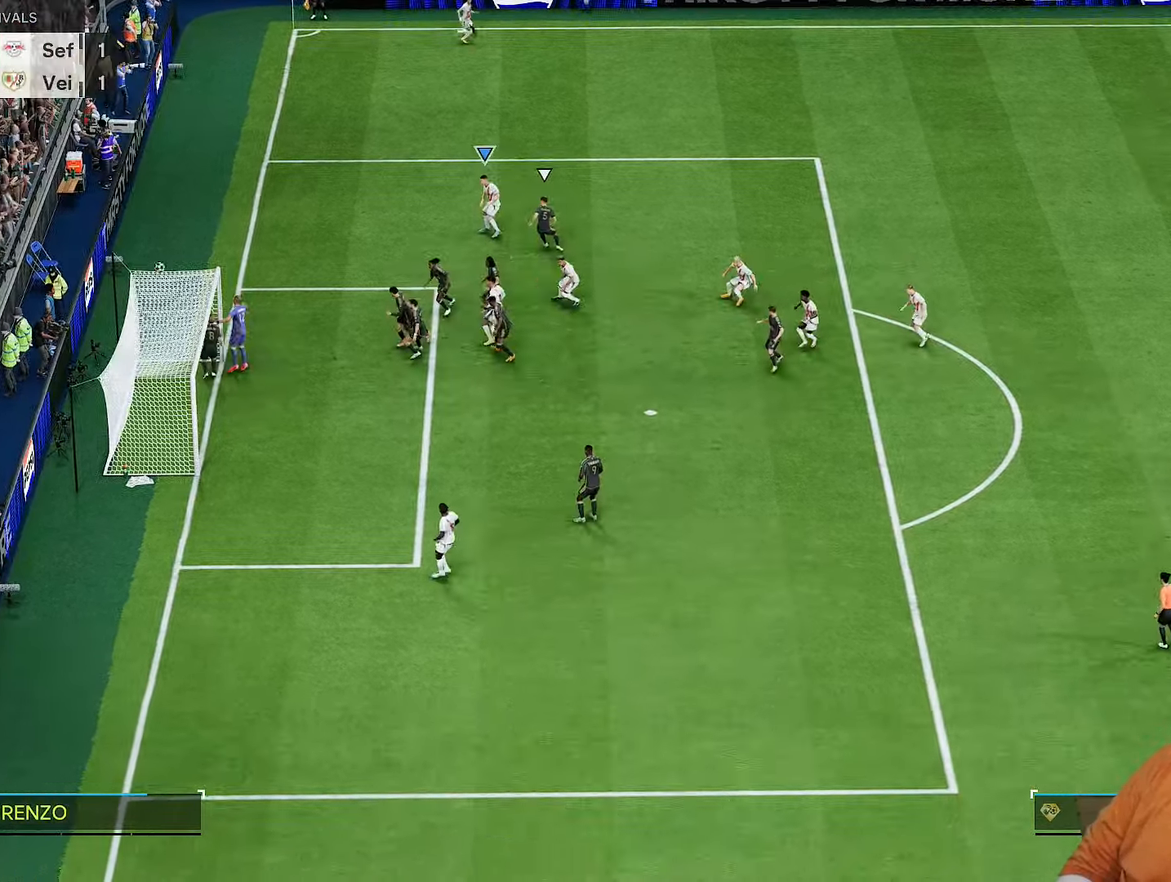
{"buttons": [], "left_stick": "center", "right_stick": "center", "events": []}
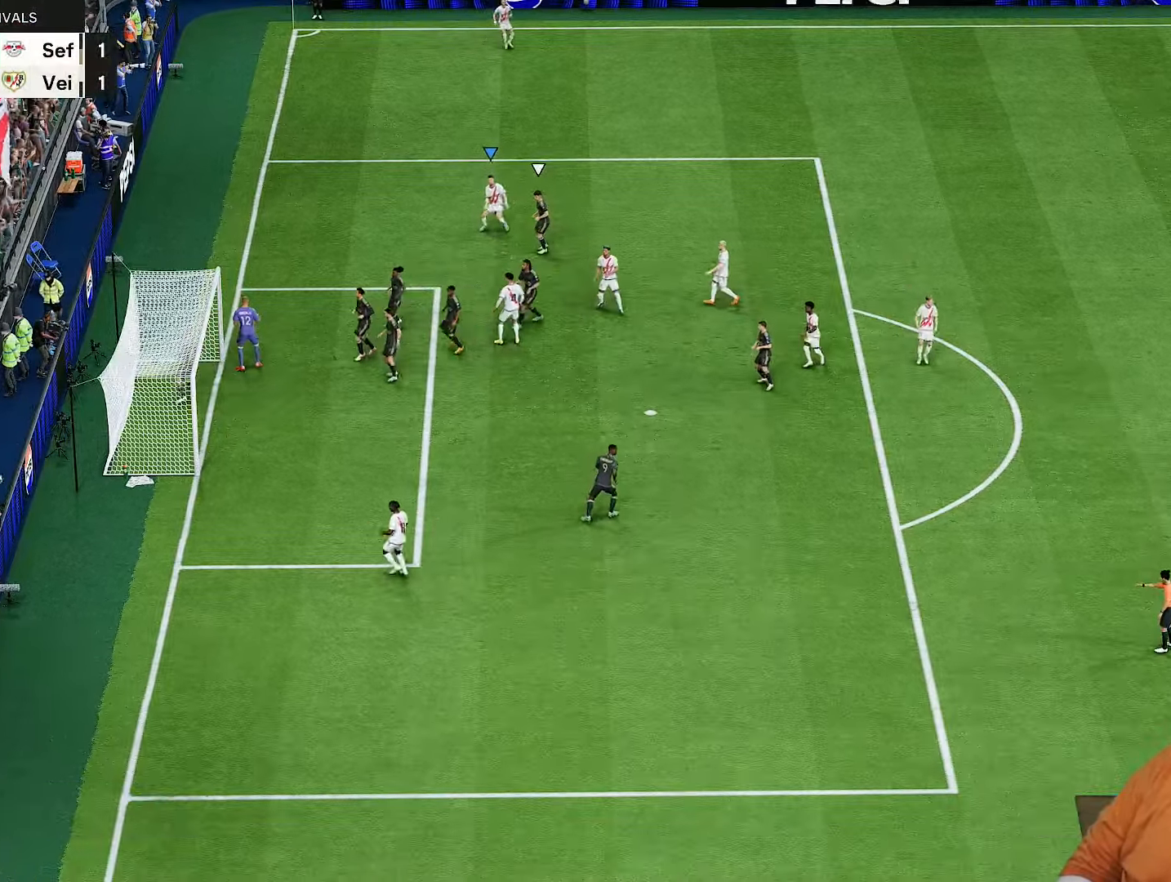
{"buttons": [], "left_stick": "center", "right_stick": "center", "events": [[67, "CROSS", "down"], [117, "CROSS", "up"], [217, "CROSS", "down"], [283, "CROSS", "up"], [350, "CROSS", "down"], [417, "CROSS", "up"]]}
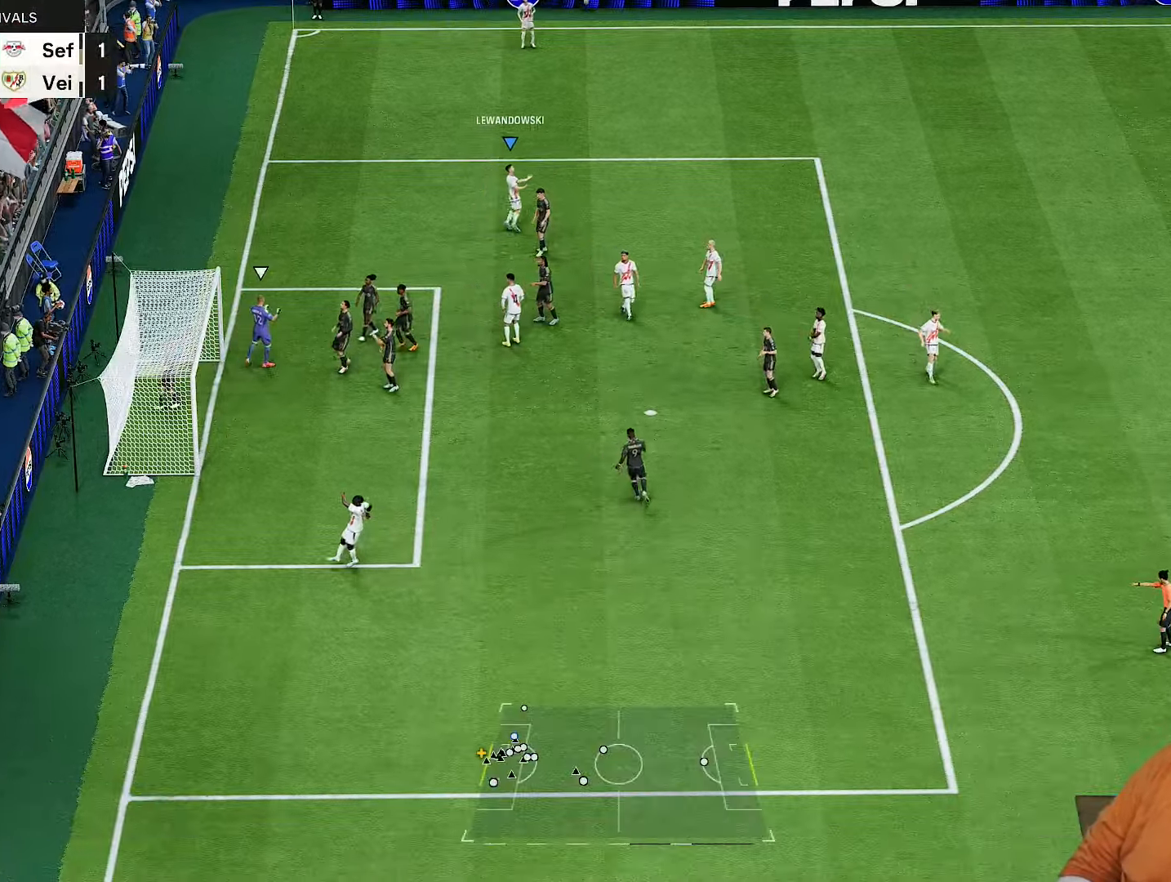
{"buttons": ["CROSS"], "left_stick": "center", "right_stick": "center", "events": [[17, "CROSS", "down"], [83, "CROSS", "up"], [183, "CROSS", "down"], [250, "CROSS", "up"], [317, "CROSS", "down"], [417, "CROSS", "up"], [483, "CROSS", "down"]]}
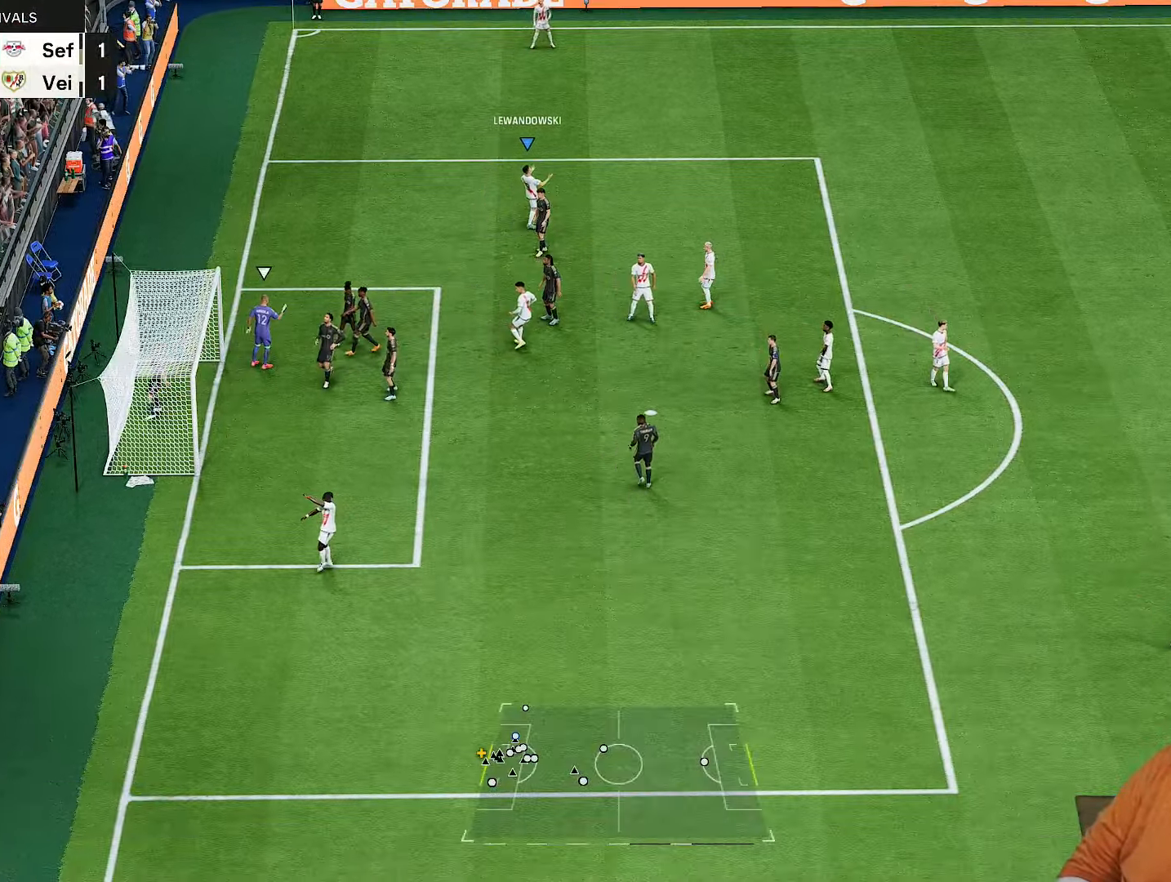
{"buttons": [], "left_stick": "center", "right_stick": "center", "events": [[50, "CROSS", "up"], [217, "CROSS", "down"], [317, "CROSS", "up"], [383, "CROSS", "down"], [450, "CROSS", "up"]]}
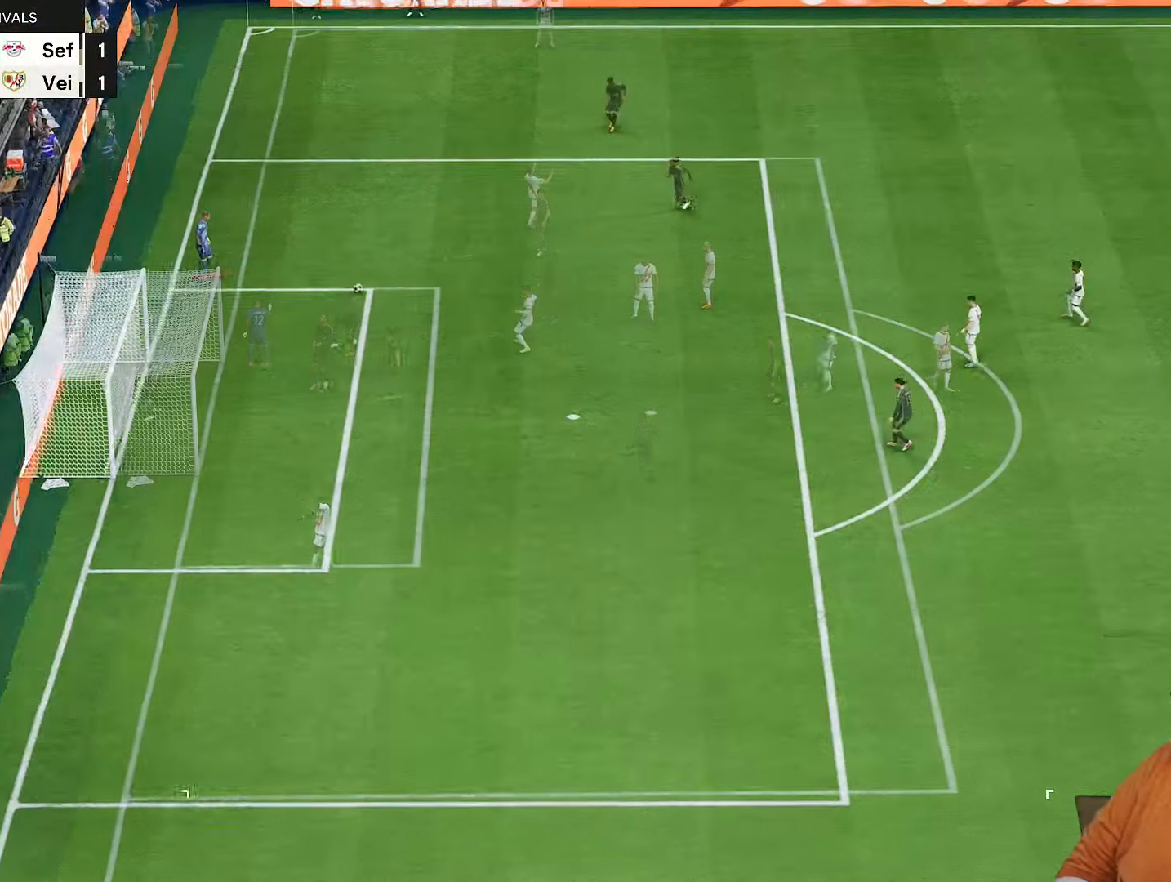
{"buttons": [], "left_stick": "left", "right_stick": "center", "events": [[17, "CROSS", "down"], [83, "CROSS", "up"], [83, "R2", "down"], [233, "R2", "up"], [300, "left_stick", "left"]]}
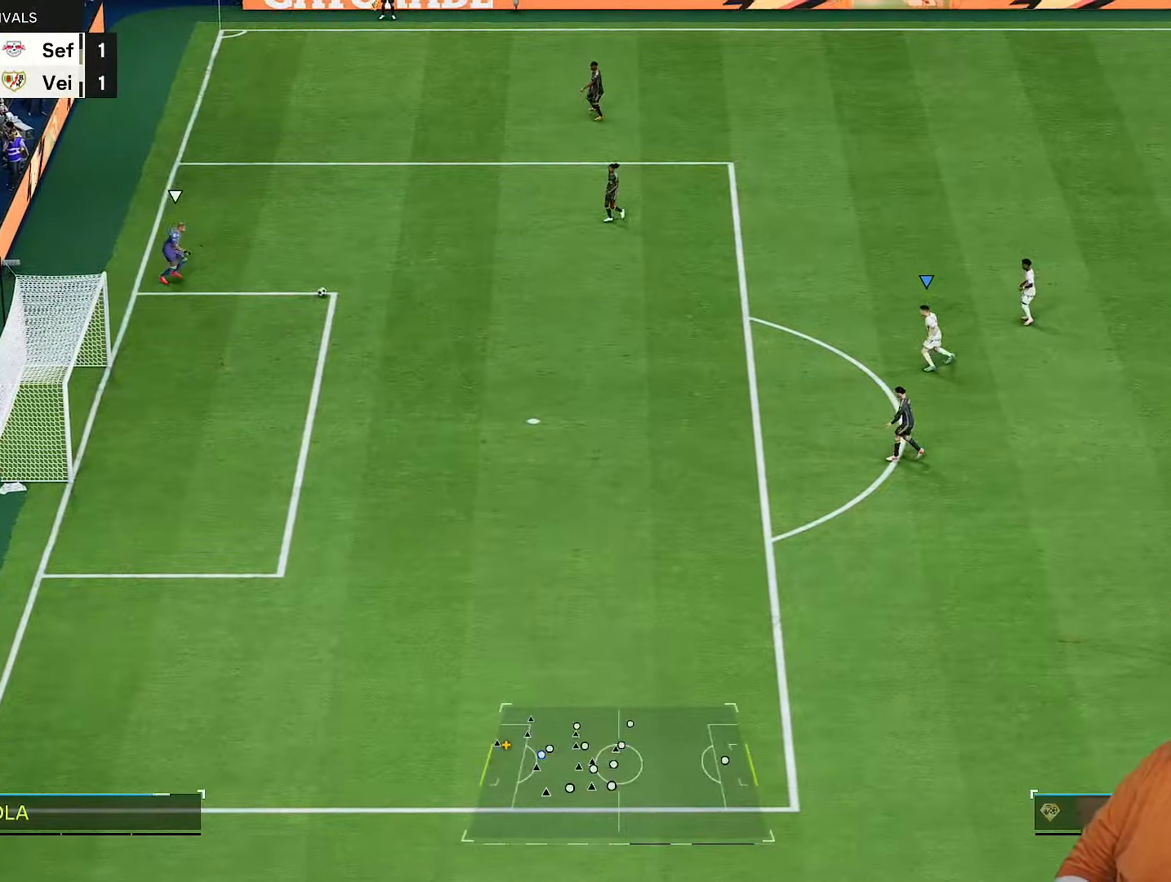
{"buttons": ["R2"], "left_stick": "up-left", "right_stick": "center", "events": [[83, "R2", "down"], [300, "left_stick", "up-left"]]}
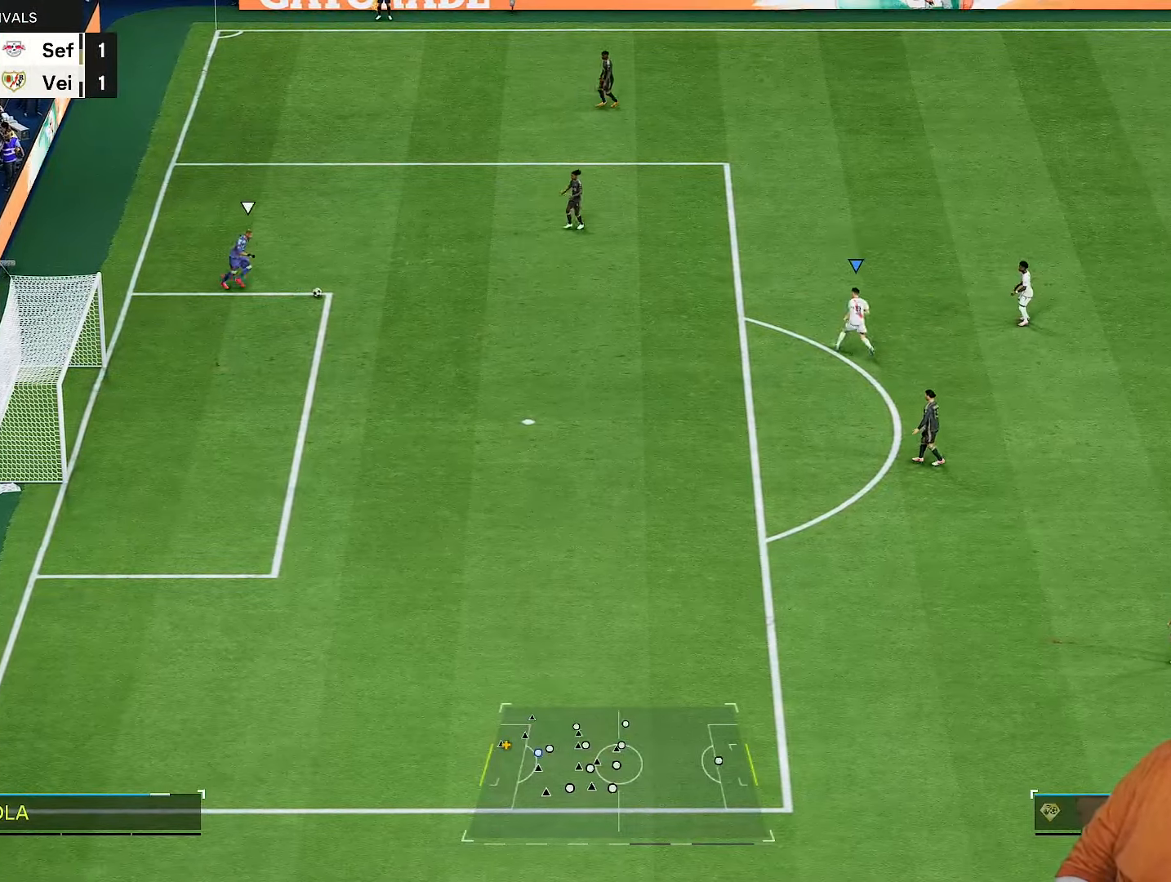
{"buttons": ["R2"], "left_stick": "up", "right_stick": "center", "events": [[217, "left_stick", "up"]]}
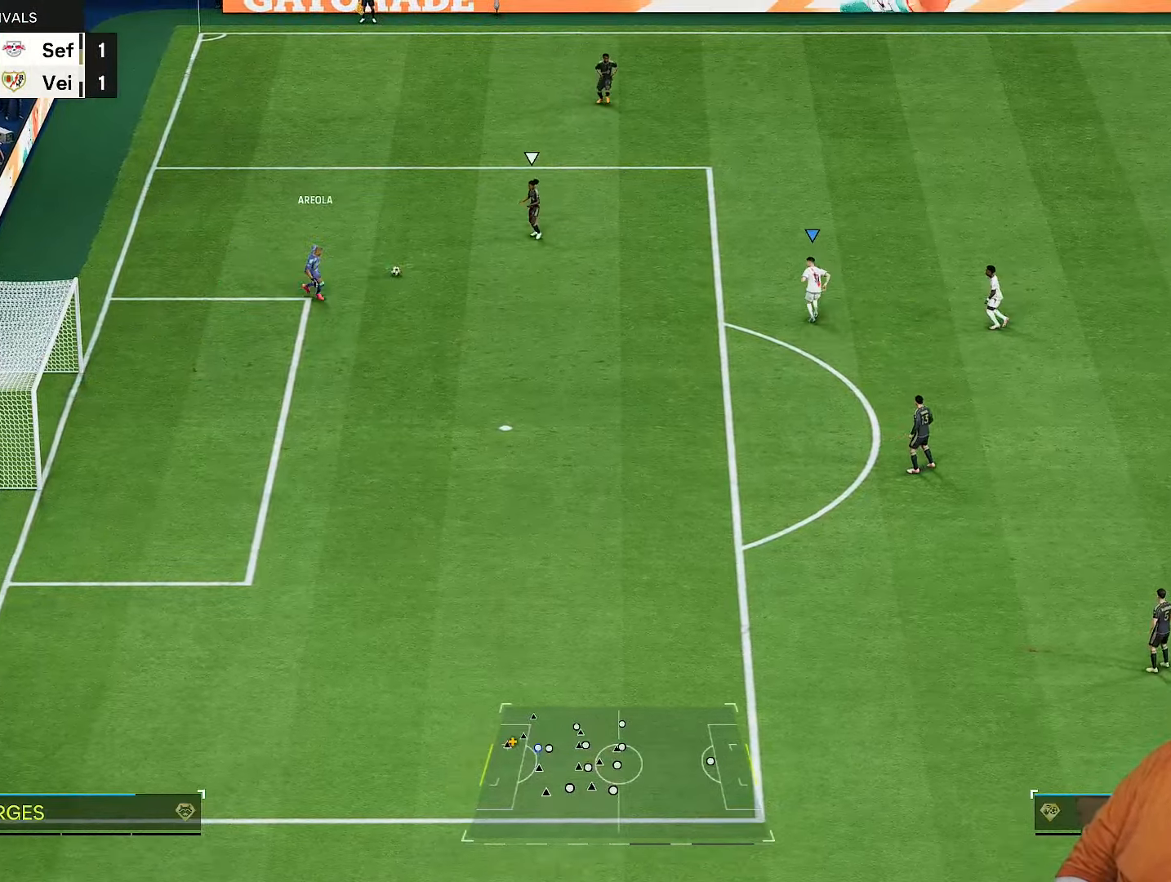
{"buttons": ["R2"], "left_stick": "up-right", "right_stick": "center", "events": [[250, "left_stick", "up-right"]]}
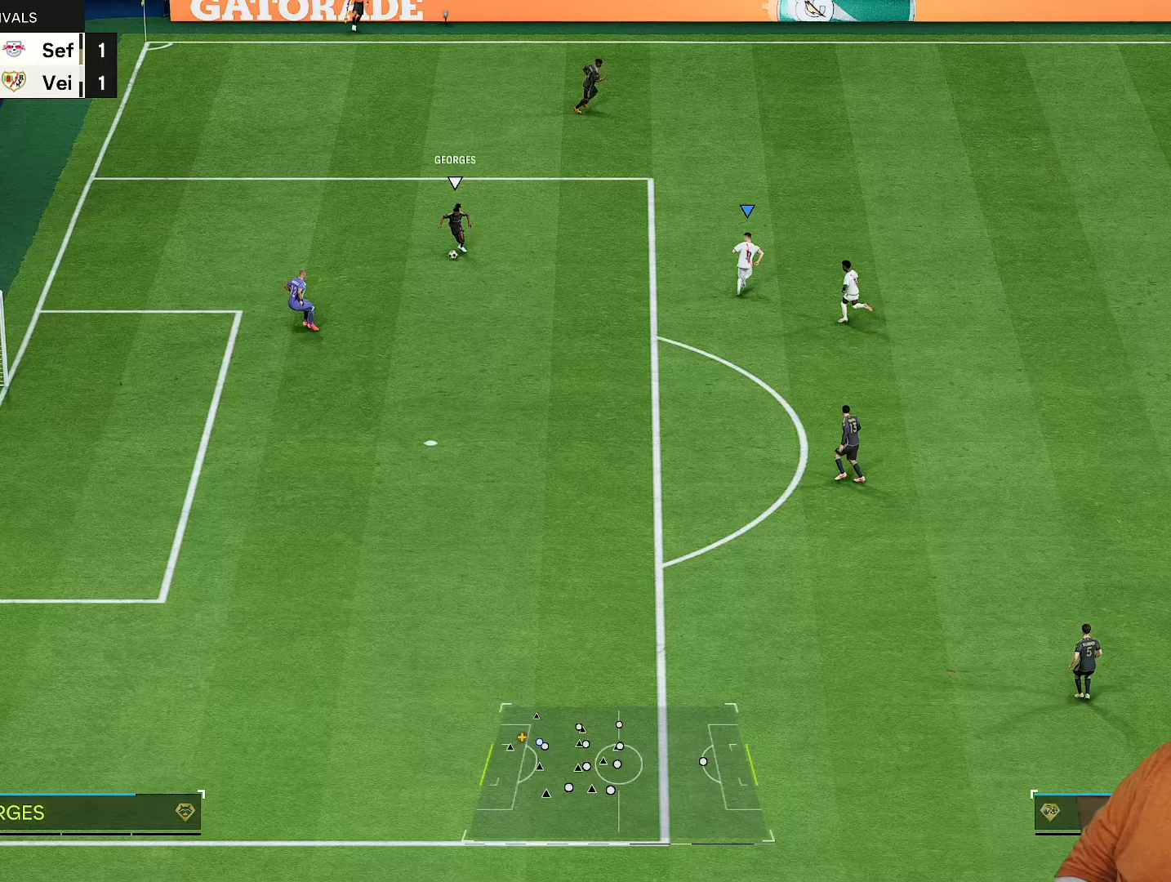
{"buttons": ["R2"], "left_stick": "up-left", "right_stick": "up-right", "events": [[450, "left_stick", "up-left"], [483, "right_stick", "up-right"]]}
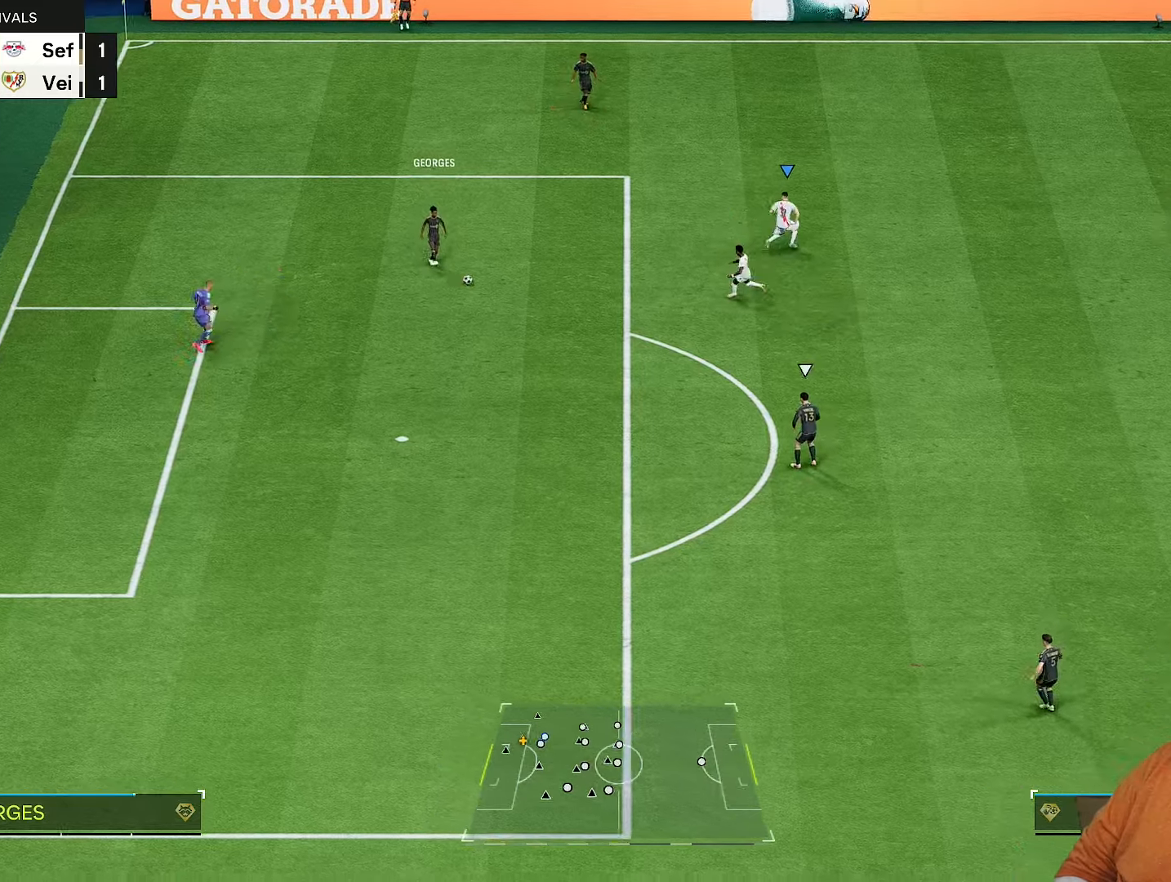
{"buttons": ["L1", "R2"], "left_stick": "down", "right_stick": "center", "events": [[83, "right_stick", "center"], [150, "left_stick", "left"], [317, "left_stick", "down-left"], [417, "left_stick", "down"], [450, "L1", "down"]]}
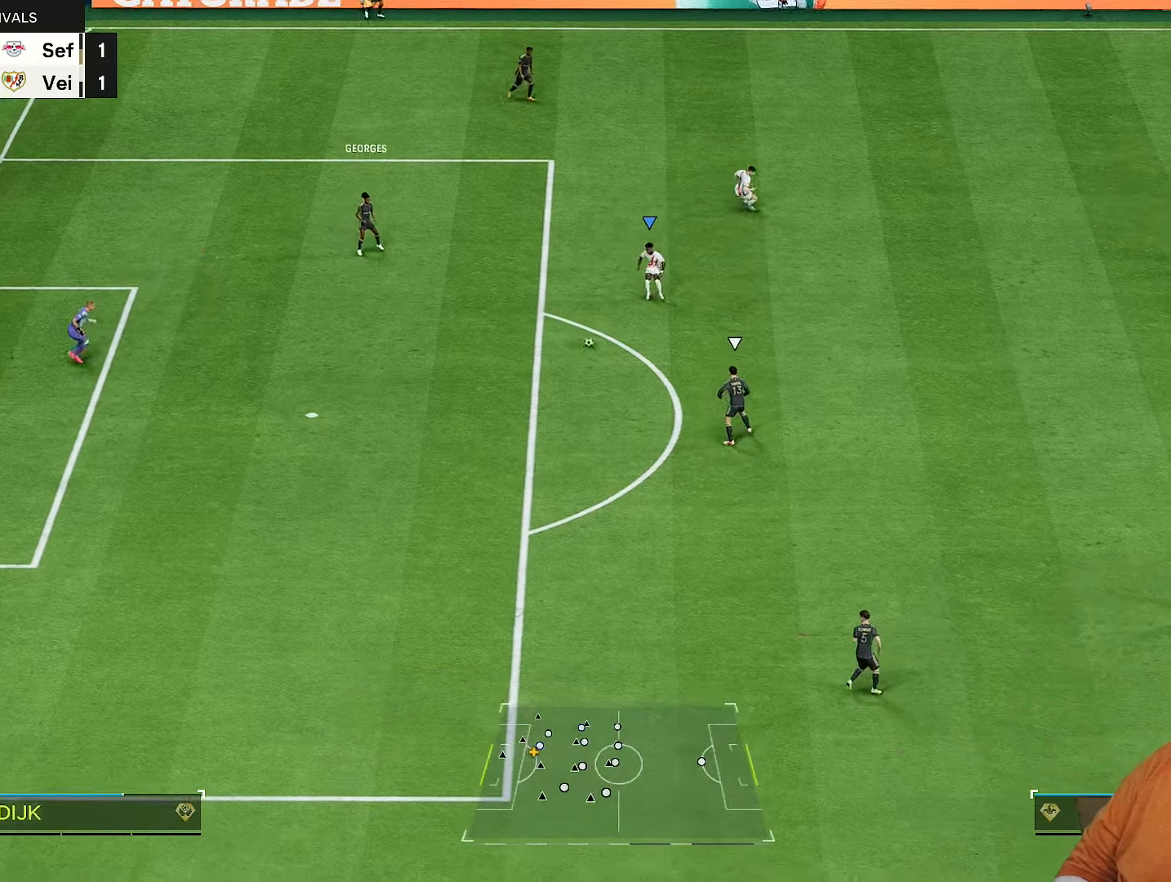
{"buttons": ["R2"], "left_stick": "down-right", "right_stick": "center", "events": [[83, "L1", "up"], [150, "left_stick", "down-right"]]}
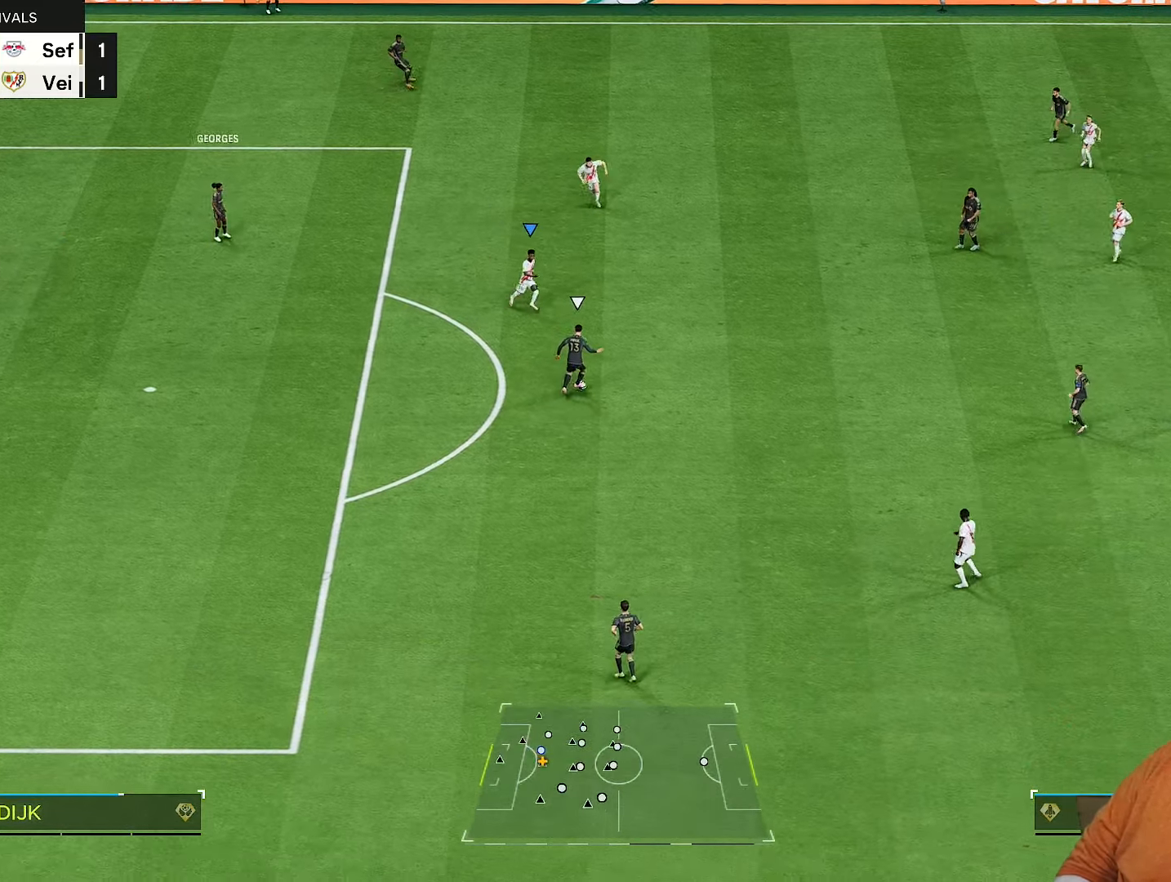
{"buttons": ["R1", "R2"], "left_stick": "right", "right_stick": "center", "events": [[117, "R1", "down"], [317, "left_stick", "right"]]}
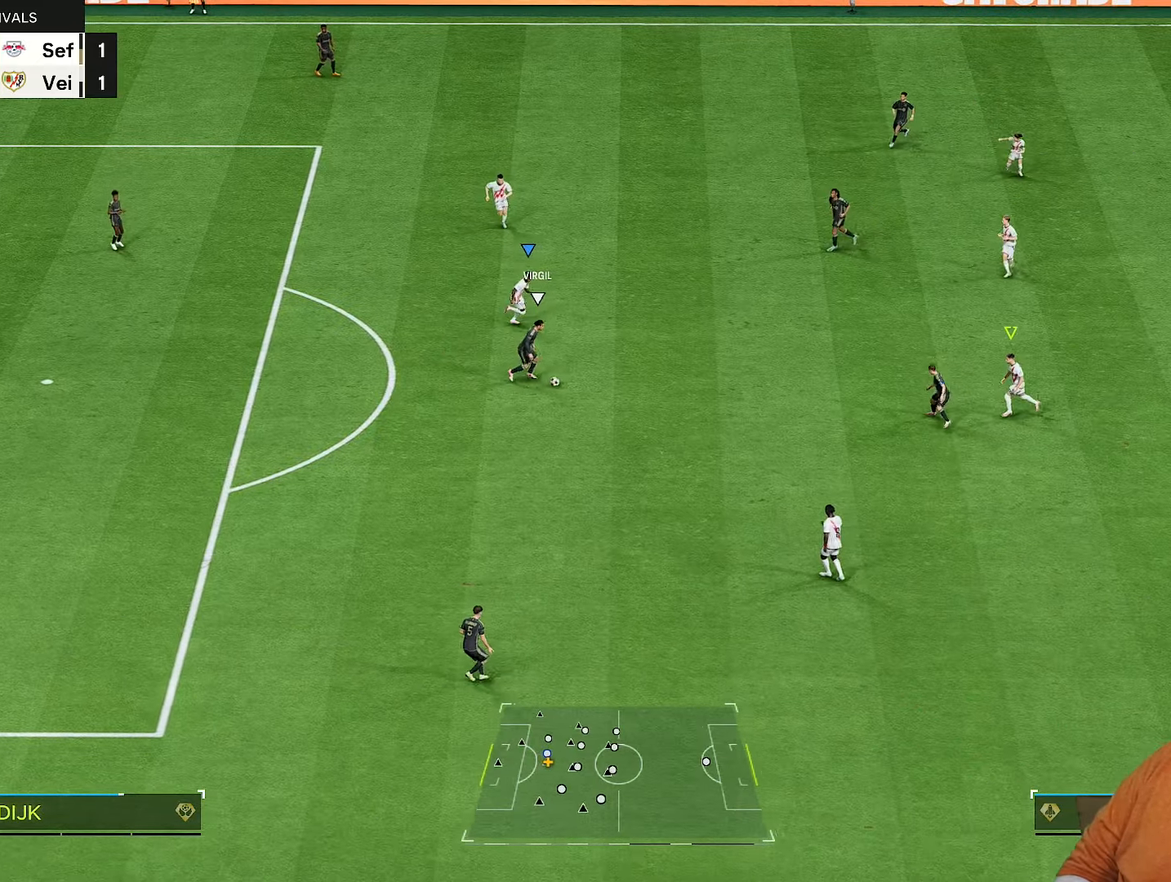
{"buttons": ["L1", "R2"], "left_stick": "down", "right_stick": "center", "events": [[433, "L1", "down"], [433, "left_stick", "down"], [467, "R1", "up"]]}
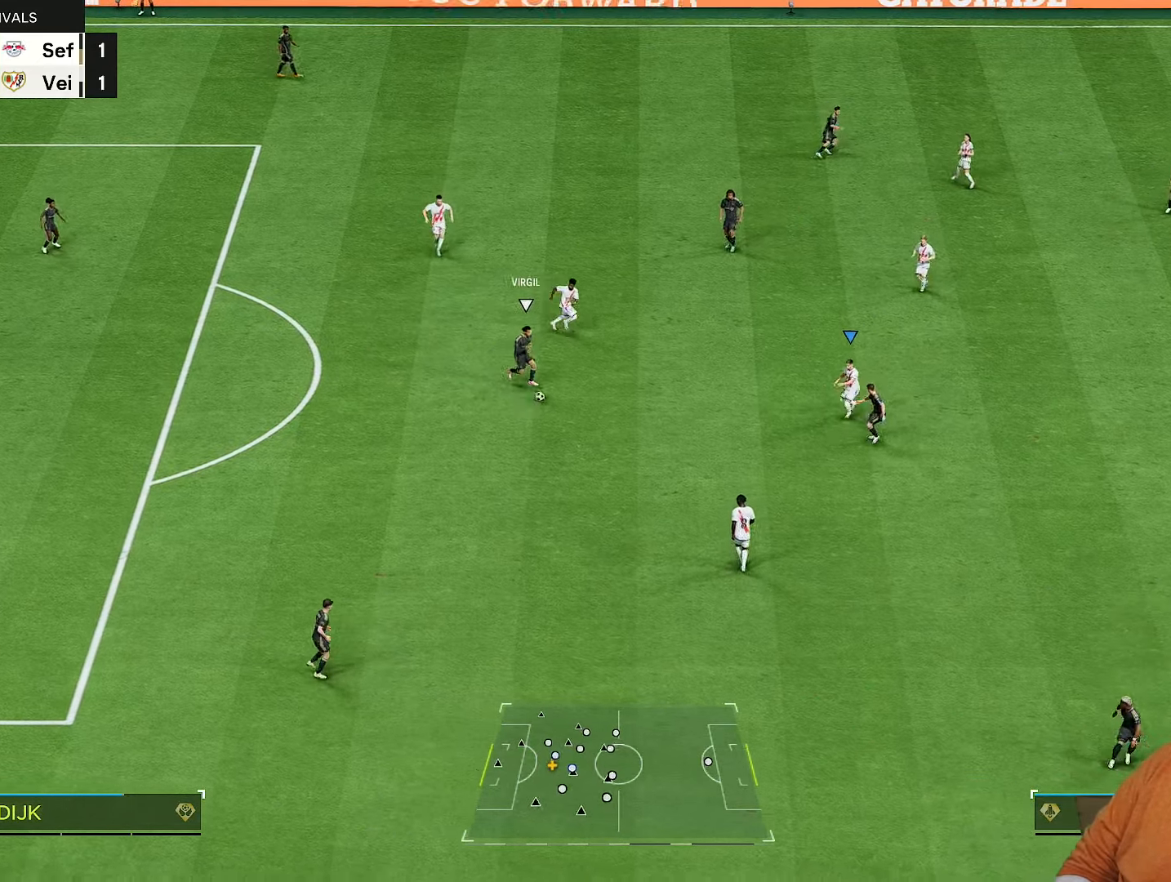
{"buttons": ["R2"], "left_stick": "down", "right_stick": "center", "events": [[67, "L1", "up"]]}
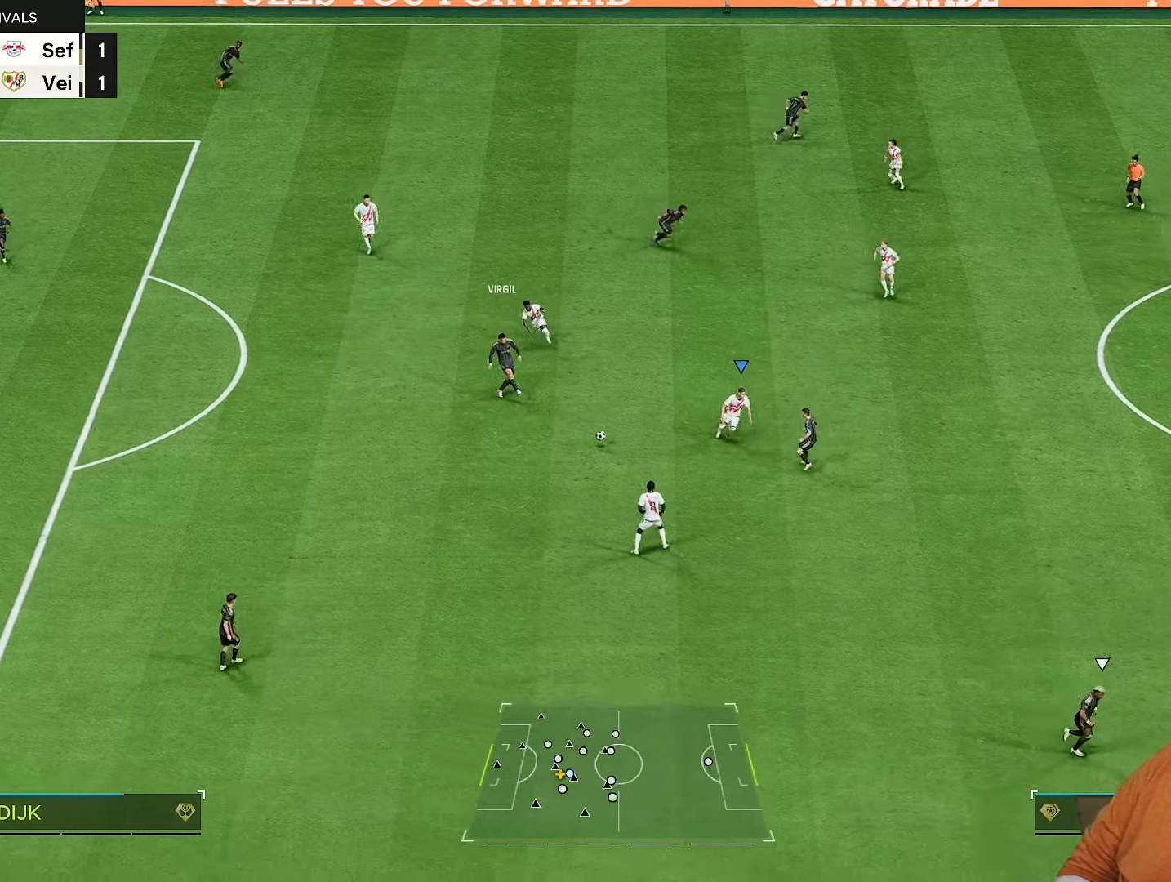
{"buttons": ["R2"], "left_stick": "down-right", "right_stick": "down-right", "events": [[133, "left_stick", "down-right"], [467, "right_stick", "down-right"]]}
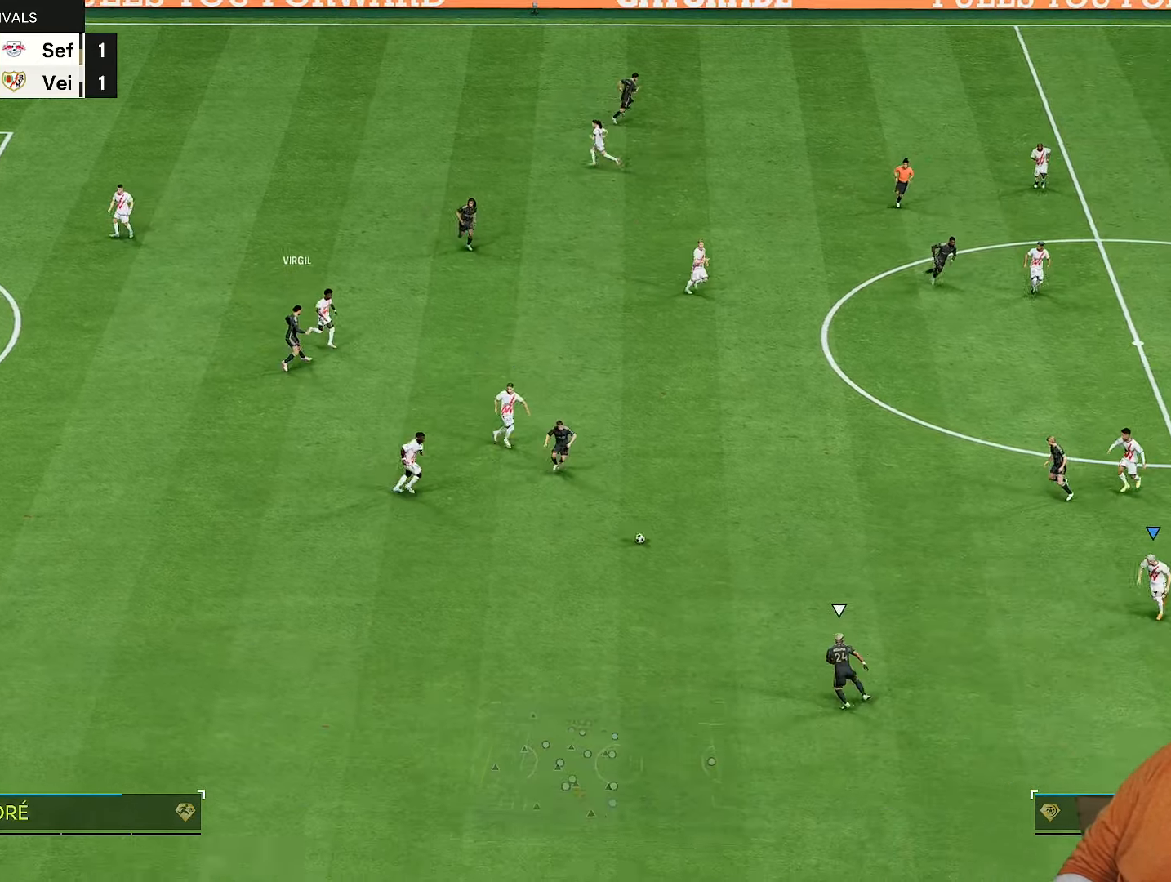
{"buttons": ["R2"], "left_stick": "left", "right_stick": "center", "events": [[33, "left_stick", "down-left"], [67, "right_stick", "center"], [467, "left_stick", "left"]]}
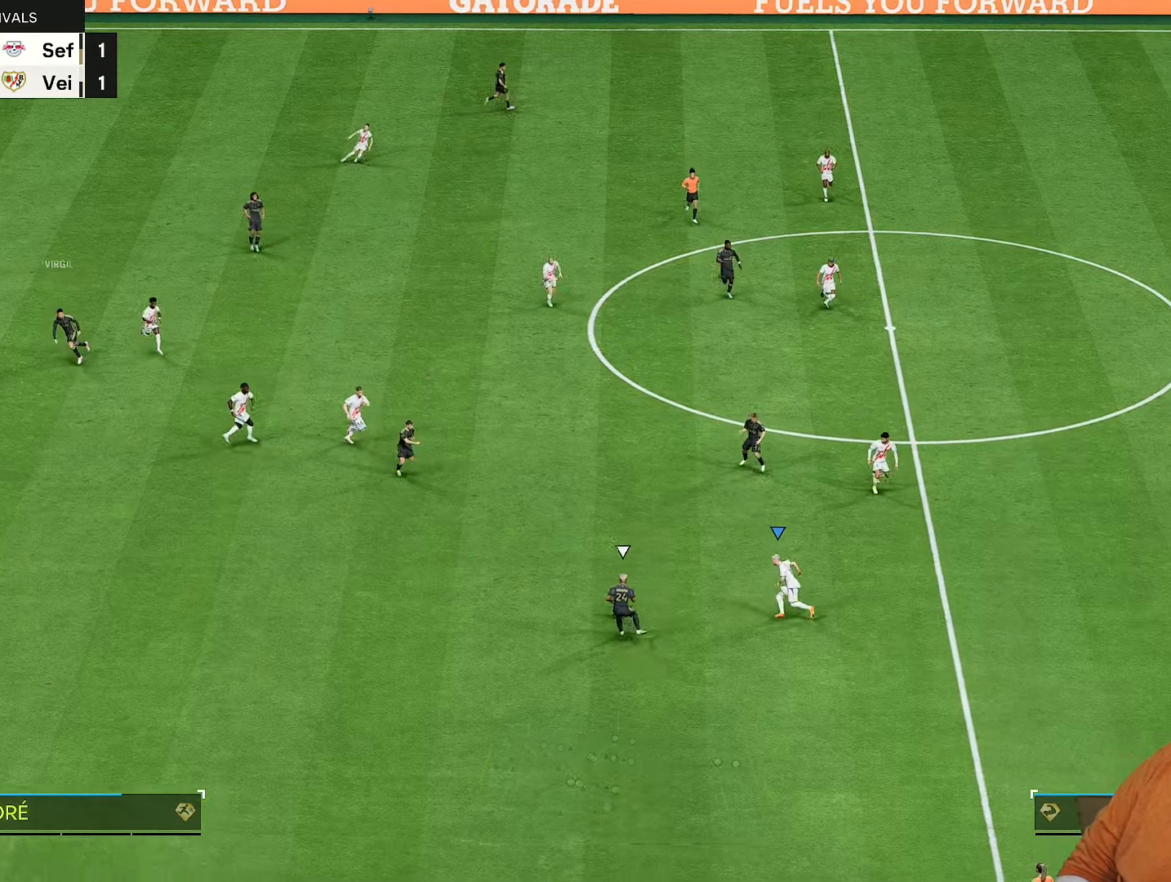
{"buttons": ["L2", "R2"], "left_stick": "right", "right_stick": "center", "events": [[67, "left_stick", "up-left"], [250, "left_stick", "up-right"], [300, "L2", "down"], [317, "left_stick", "right"]]}
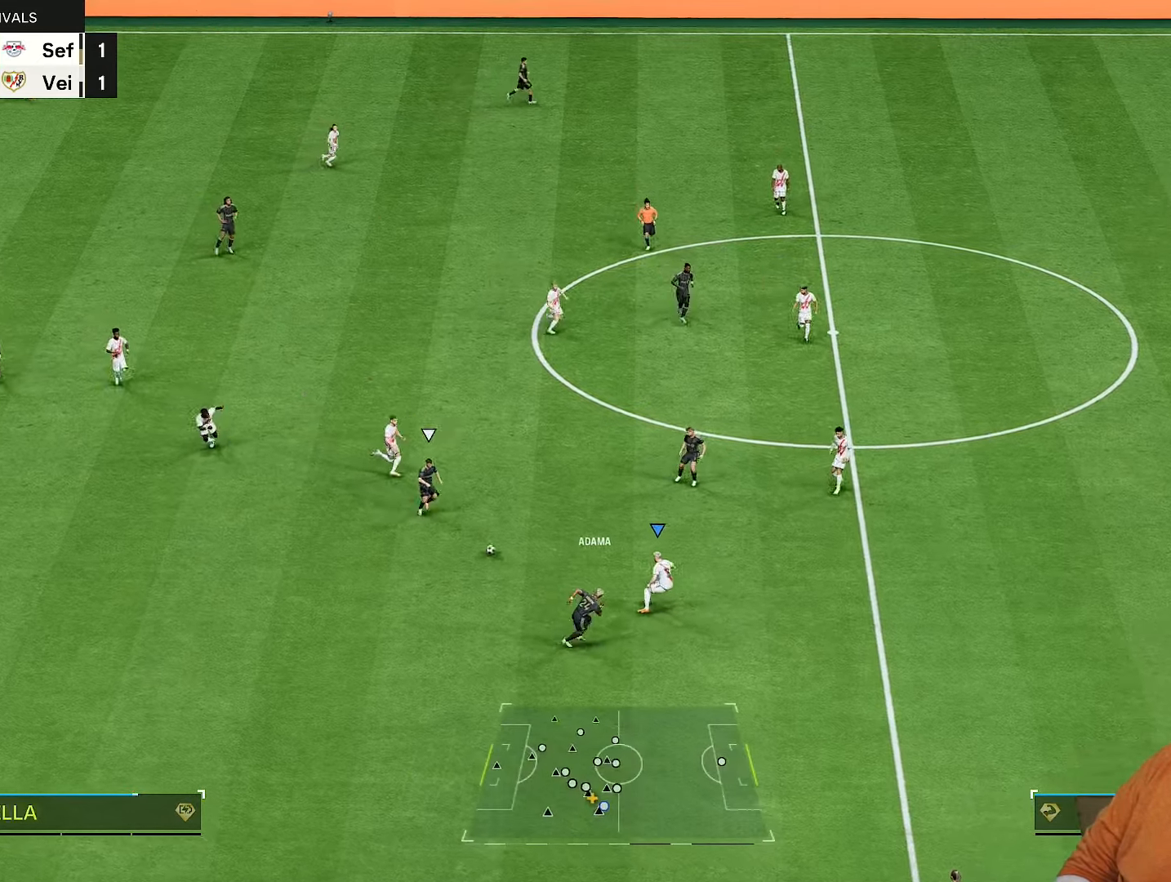
{"buttons": ["R1", "R2"], "left_stick": "down-right", "right_stick": "center", "events": [[183, "left_stick", "down-right"], [283, "R1", "down"], [317, "L2", "up"]]}
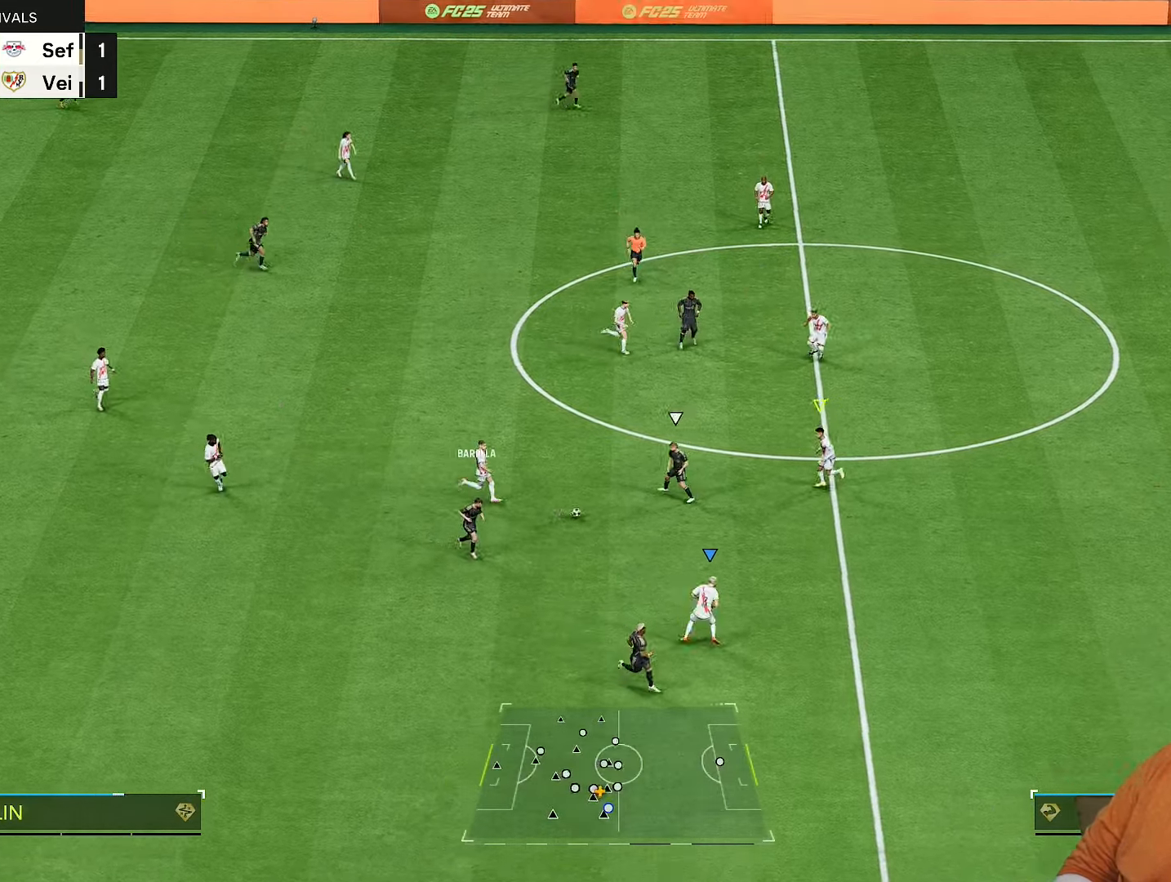
{"buttons": ["R1", "R2"], "left_stick": "right", "right_stick": "center", "events": [[117, "left_stick", "right"]]}
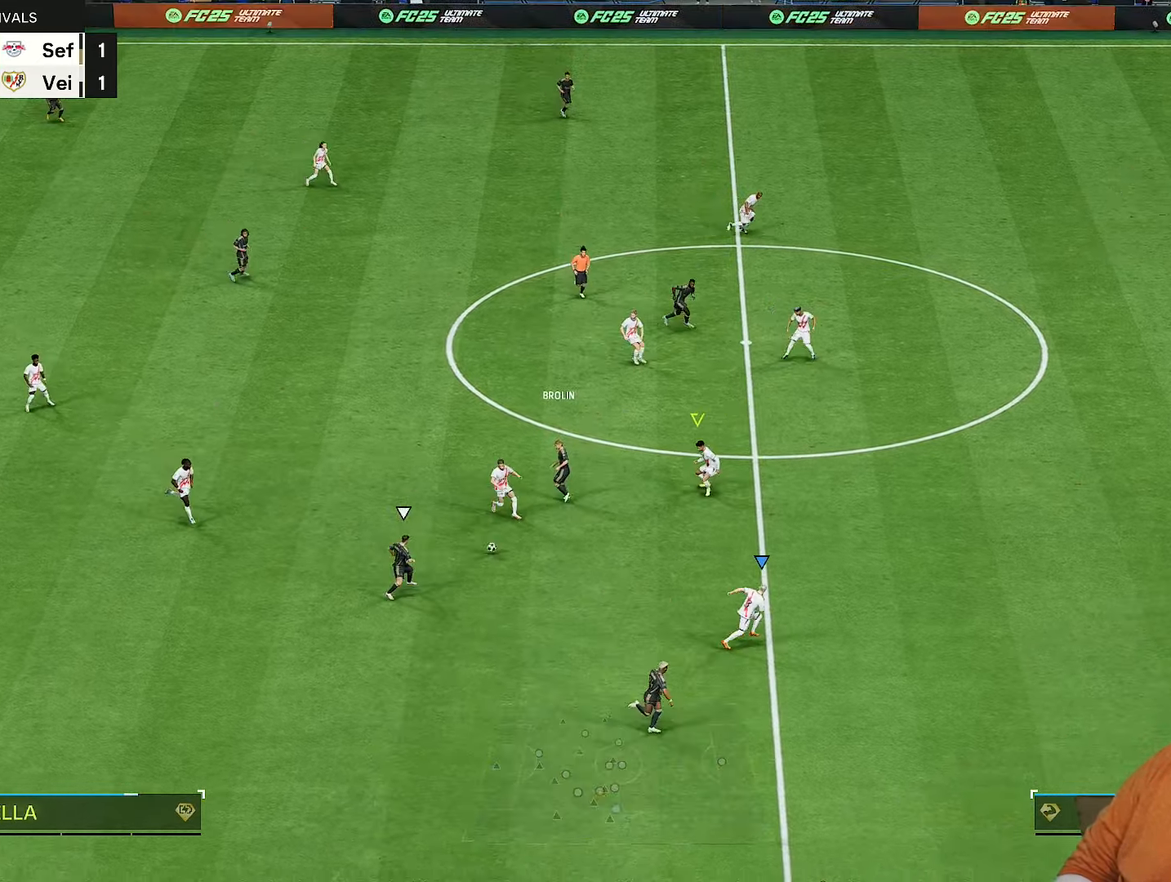
{"buttons": ["R2"], "left_stick": "down-right", "right_stick": "center", "events": [[50, "L1", "down"], [50, "R1", "up"], [150, "L1", "up"], [350, "left_stick", "down-right"]]}
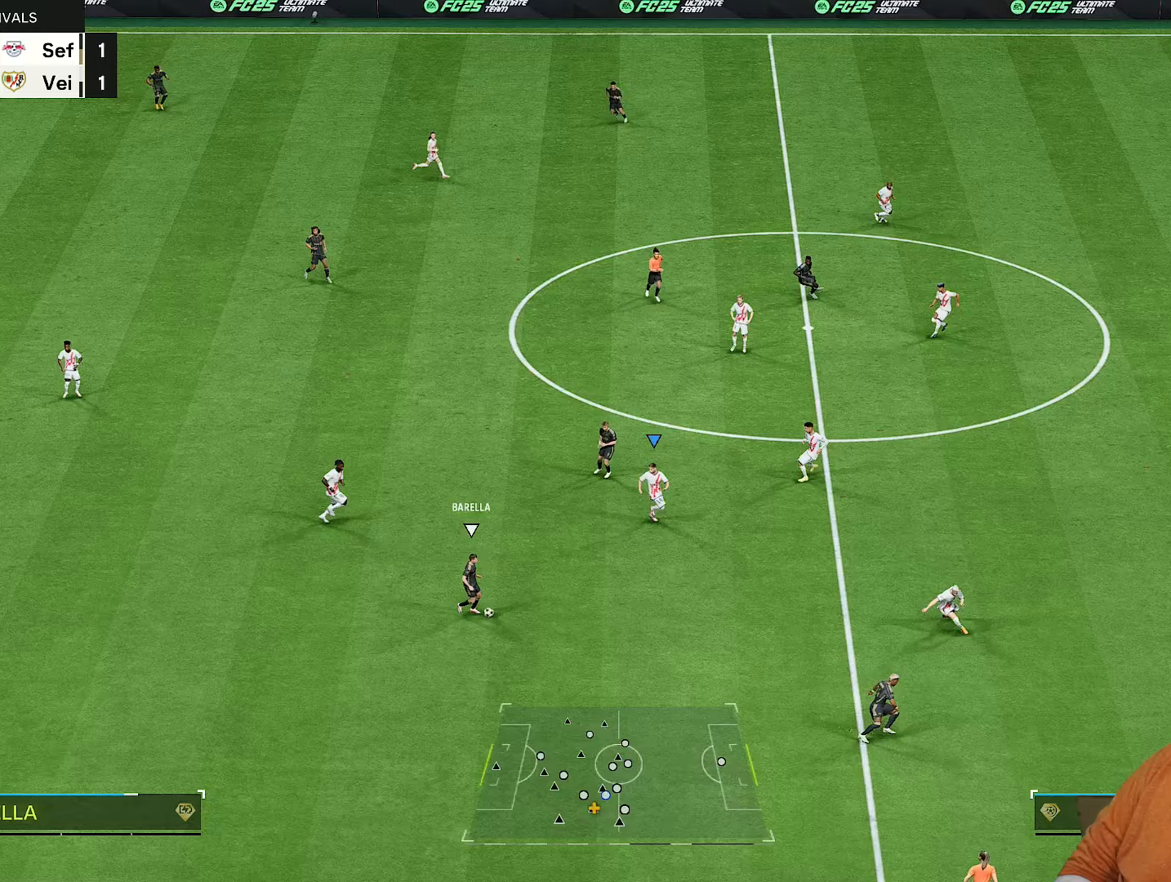
{"buttons": ["R2"], "left_stick": "down-right", "right_stick": "center", "events": []}
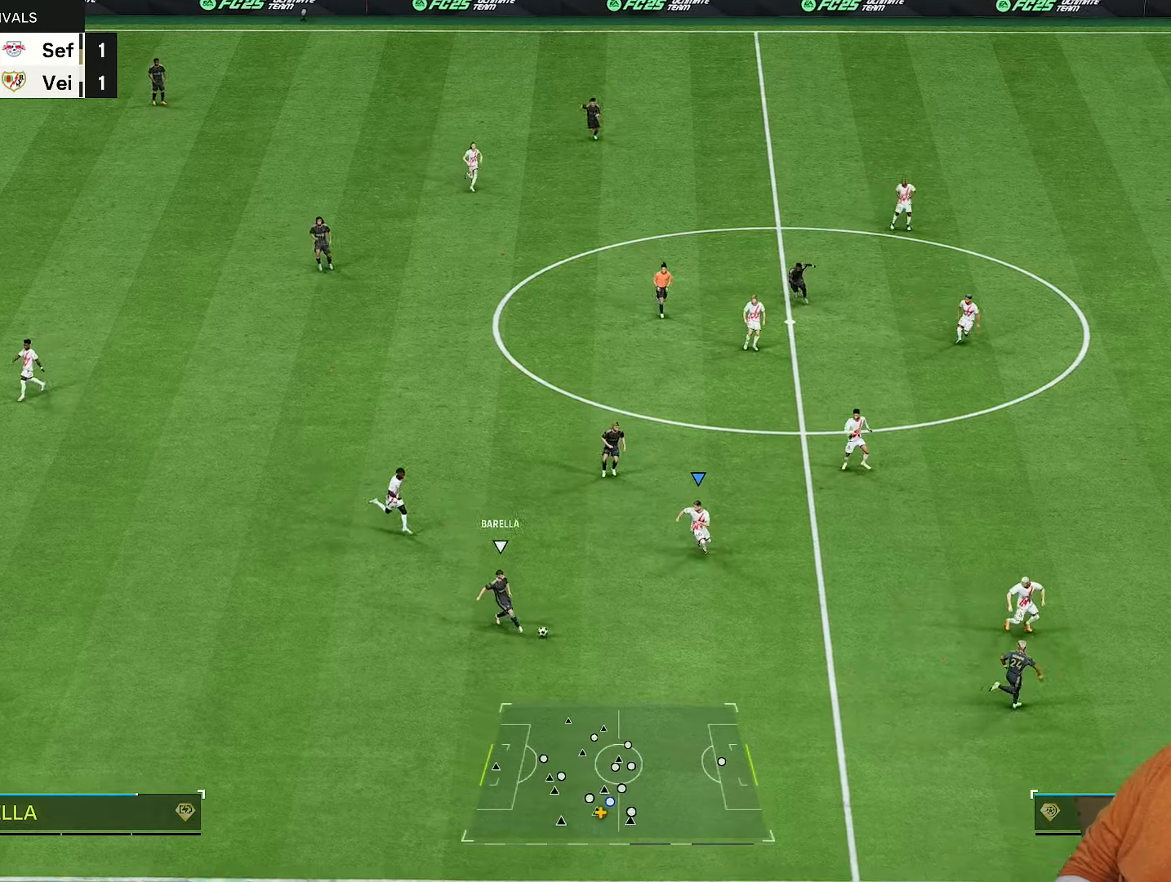
{"buttons": ["R2"], "left_stick": "down-right", "right_stick": "down-right", "events": [[467, "right_stick", "down-right"]]}
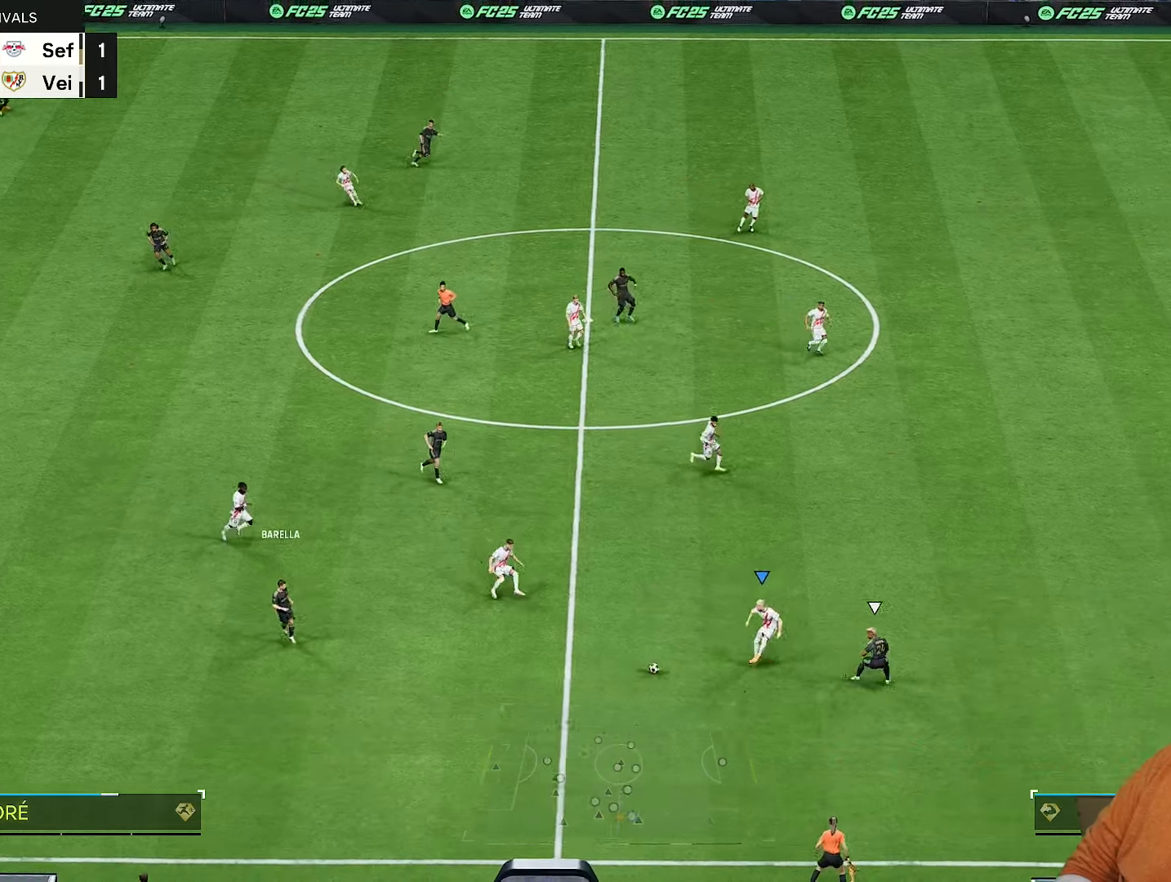
{"buttons": [], "left_stick": "down-left", "right_stick": "center", "events": [[33, "left_stick", "down"], [50, "right_stick", "center"], [167, "left_stick", "down-left"], [317, "R2", "up"]]}
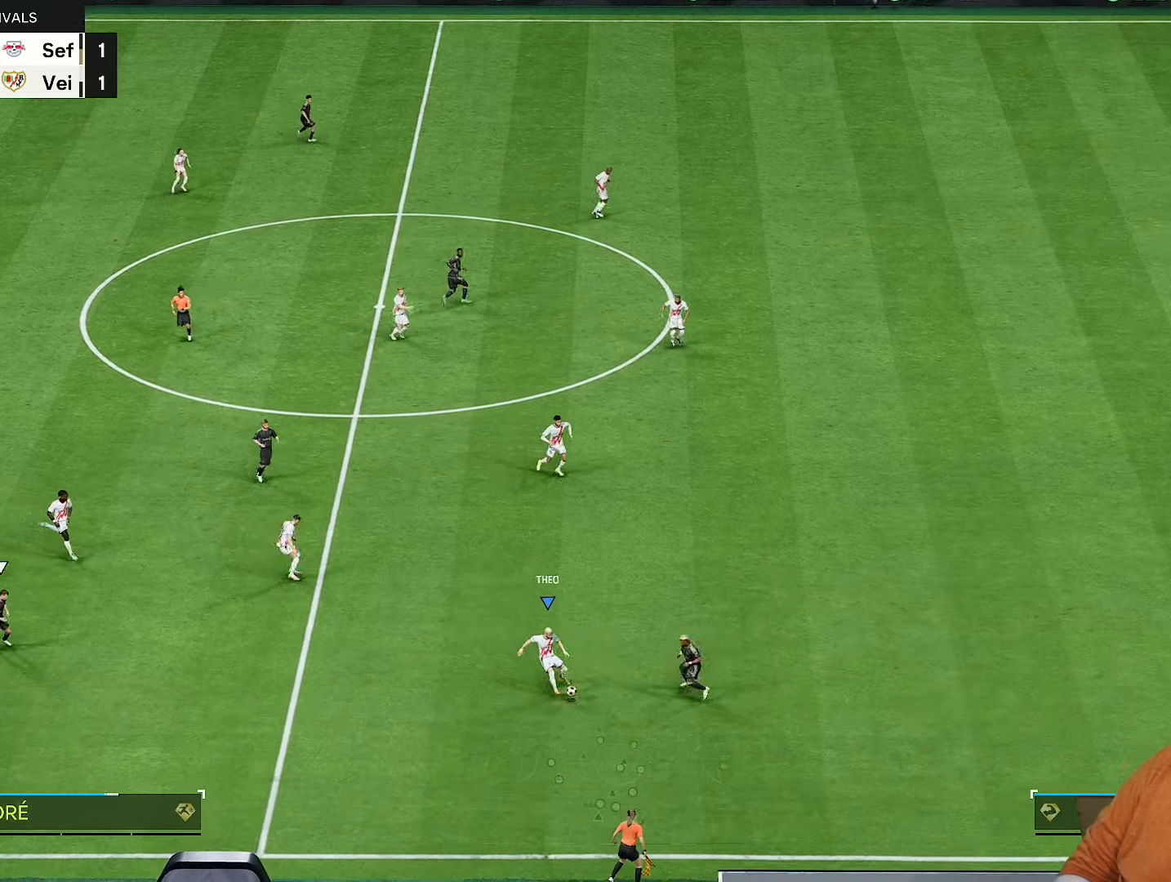
{"buttons": [], "left_stick": "down-left", "right_stick": "center", "events": []}
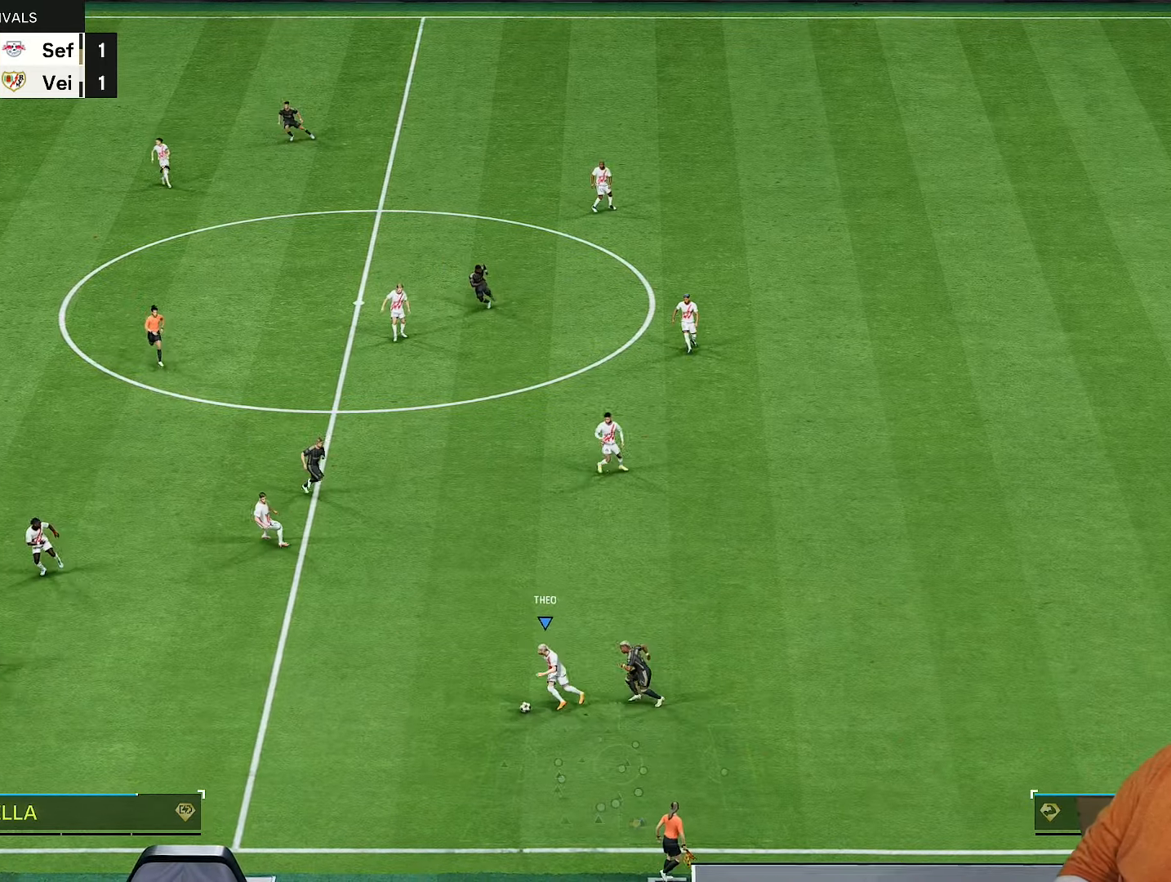
{"buttons": [], "left_stick": "left", "right_stick": "center", "events": [[417, "left_stick", "left"]]}